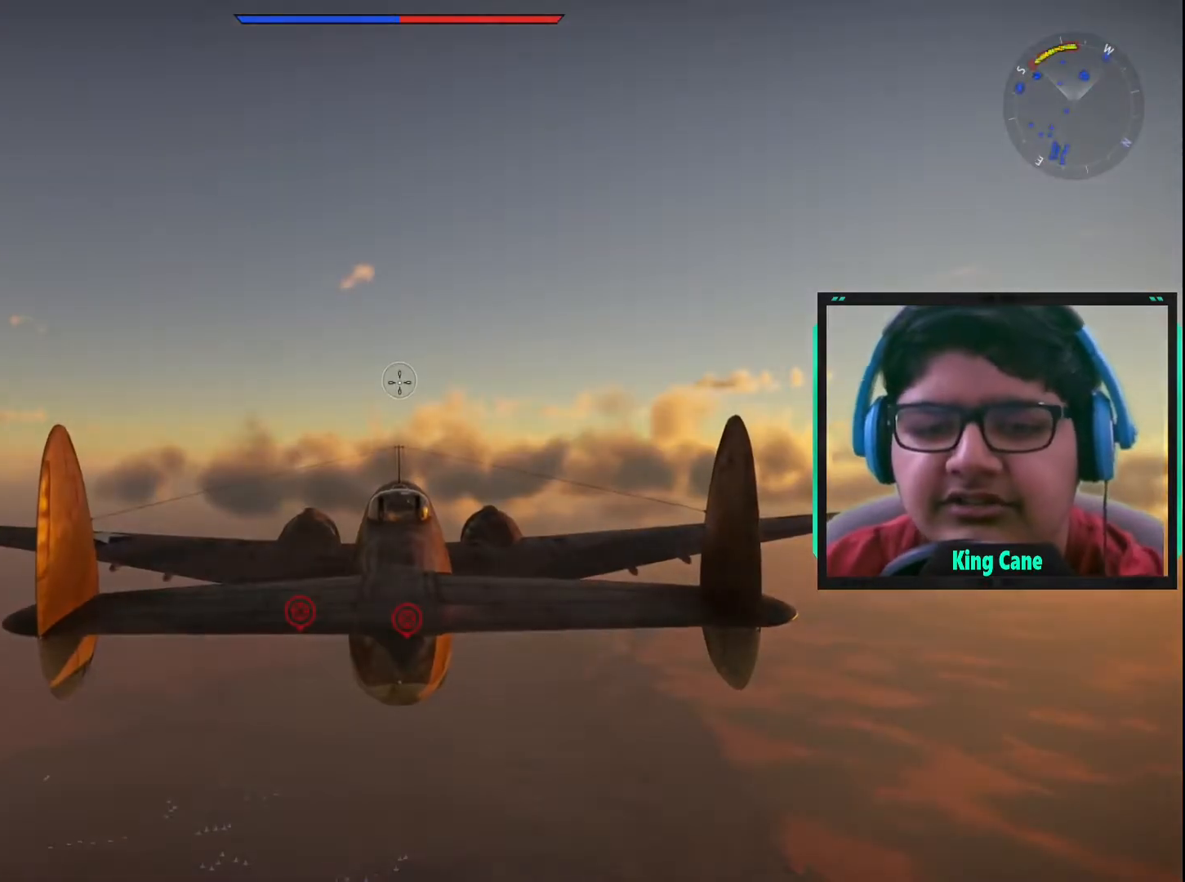
Gameplay with keyboard and mouse; each line is a JSON object with the keys and mouse buttons held at the frame after it. "events" lists presses ("down") and releases ("up") of "1", "2", "3", "4", "5", "a", "alt", "c", "caps_lock", "ctrl", "d", "e", "f", "g", "q", "r", "s", "shift", "space", "t", "tab", "v", "w", "x", "z", "mouse_left", "mouse_wheel" and "mouse_right" between this image and that frame as [ms after this image, input, new state], when the widget could be followed in between. "mouse_left", "mouse_wheel", "mouse_right" = the "left", "wheel", "right" buttons of the "mouse" list. No other keys are recorded. "wheel" means that the mouse wheel is clicked or scrolled. "mouse_move" is the direction in which the mouse moves at that frame (one of eight, or "still"), when it could be read.
{"keys": ["c"], "mouse": [], "mouse_move": "right", "events": [[283, "c", "down"]]}
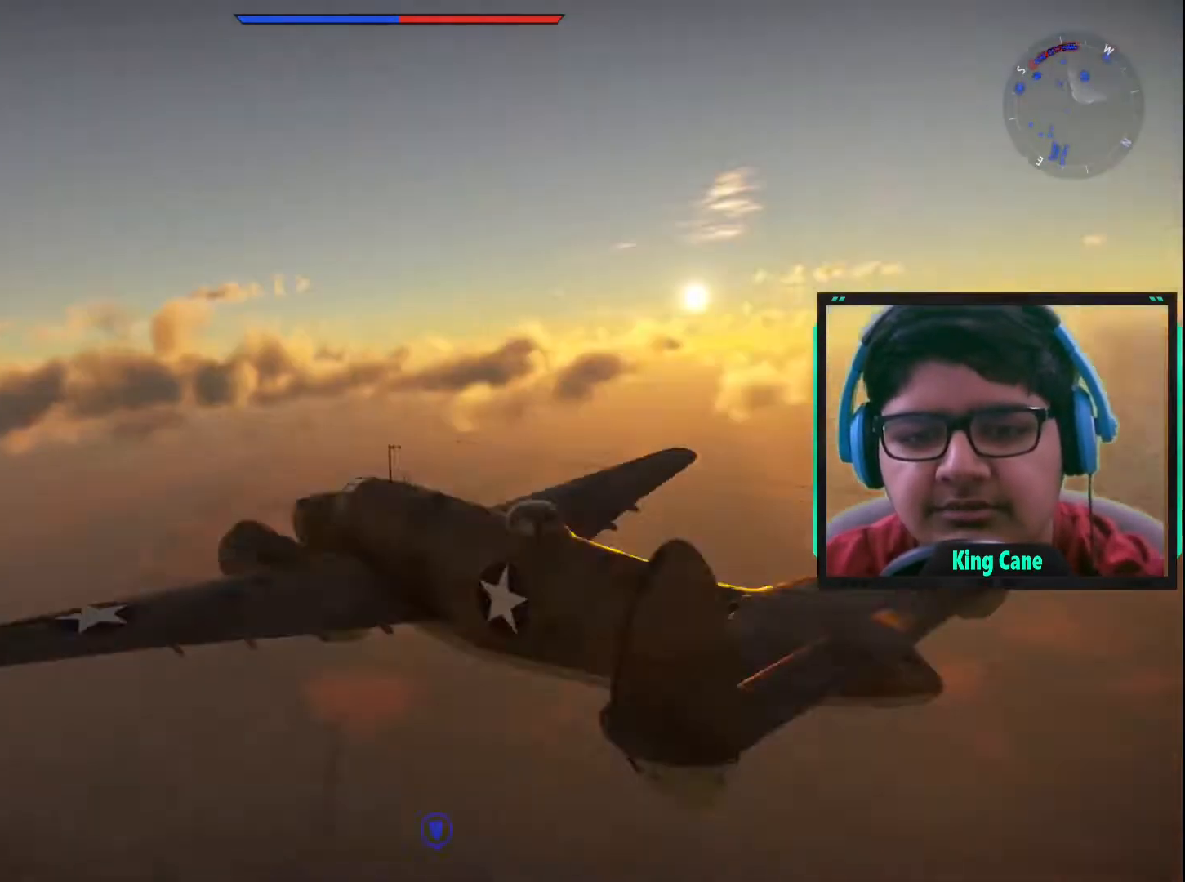
{"keys": ["c"], "mouse": [], "mouse_move": "left", "events": []}
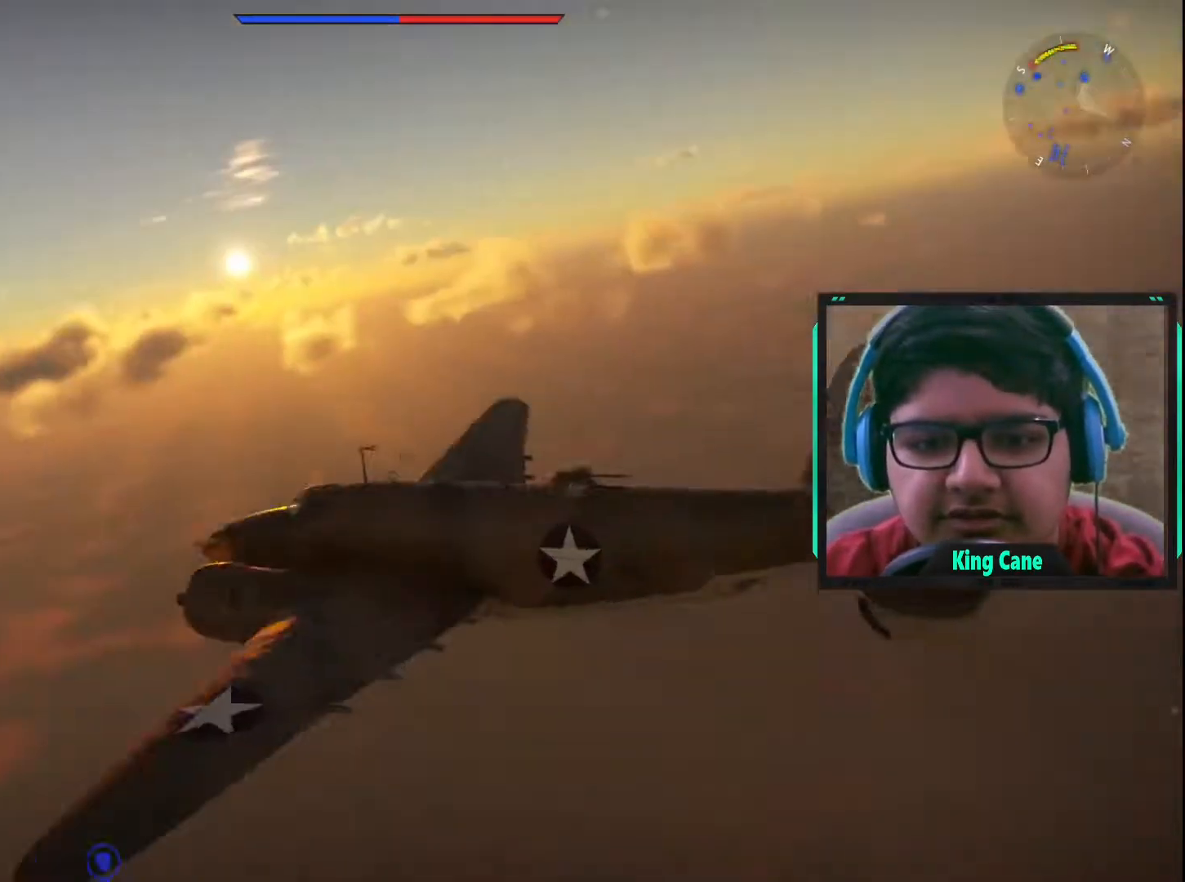
{"keys": ["c"], "mouse": [], "mouse_move": "down-right", "events": []}
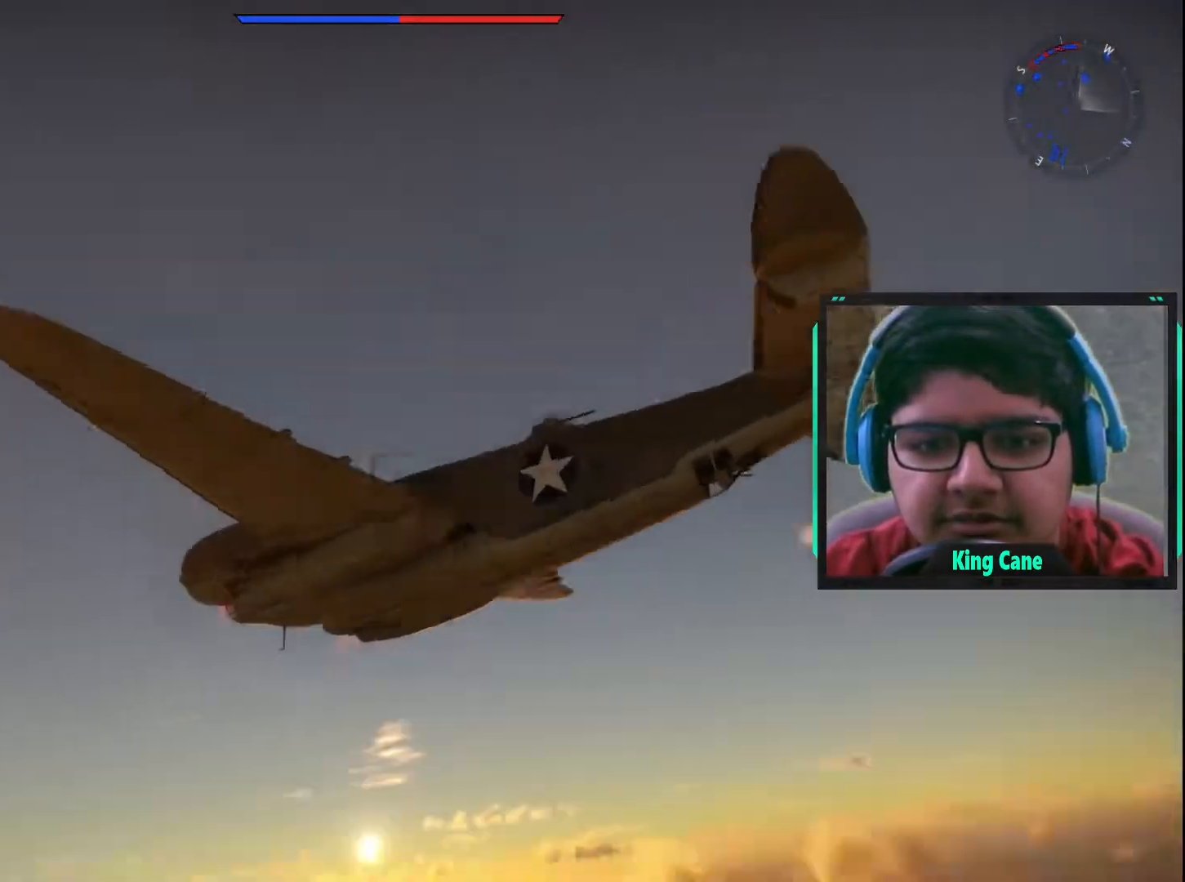
{"keys": ["c"], "mouse": [], "mouse_move": "down-left", "events": []}
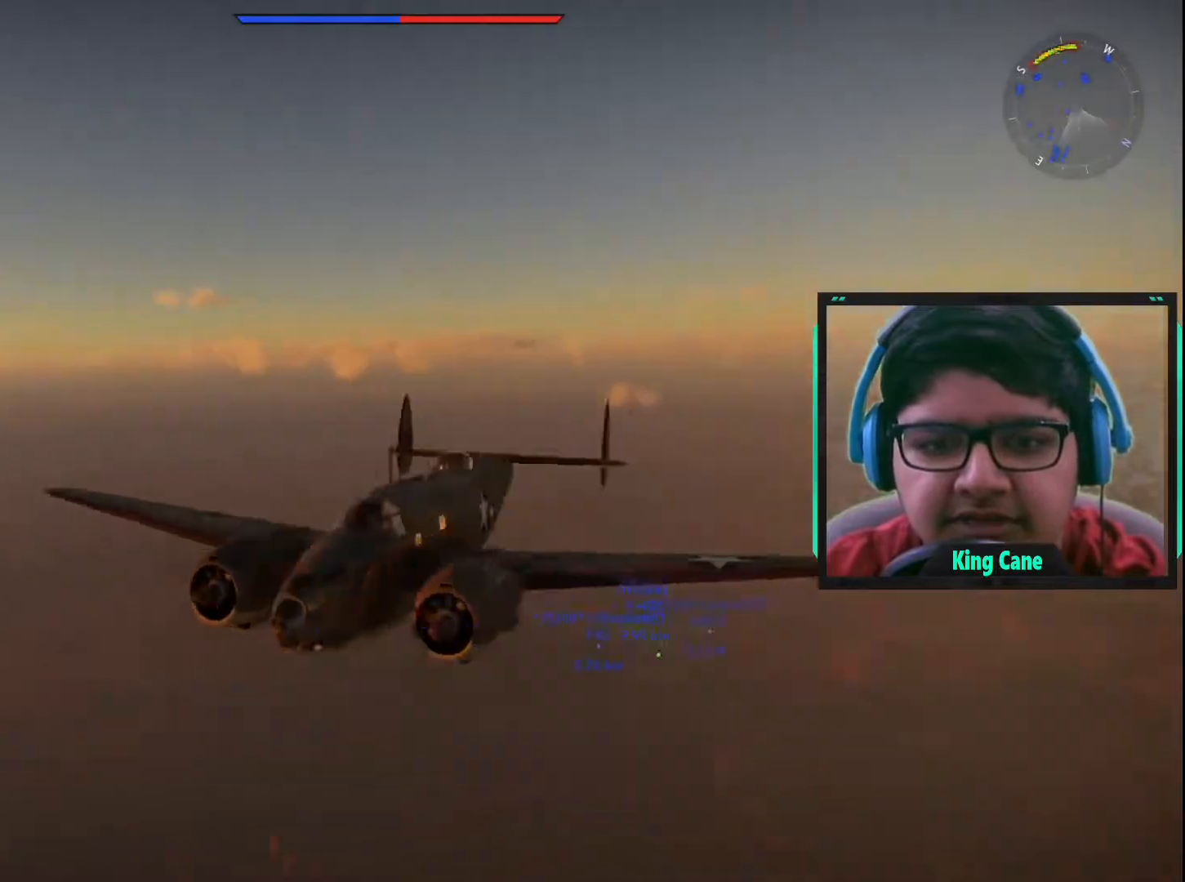
{"keys": ["c"], "mouse": [], "mouse_move": "still", "events": []}
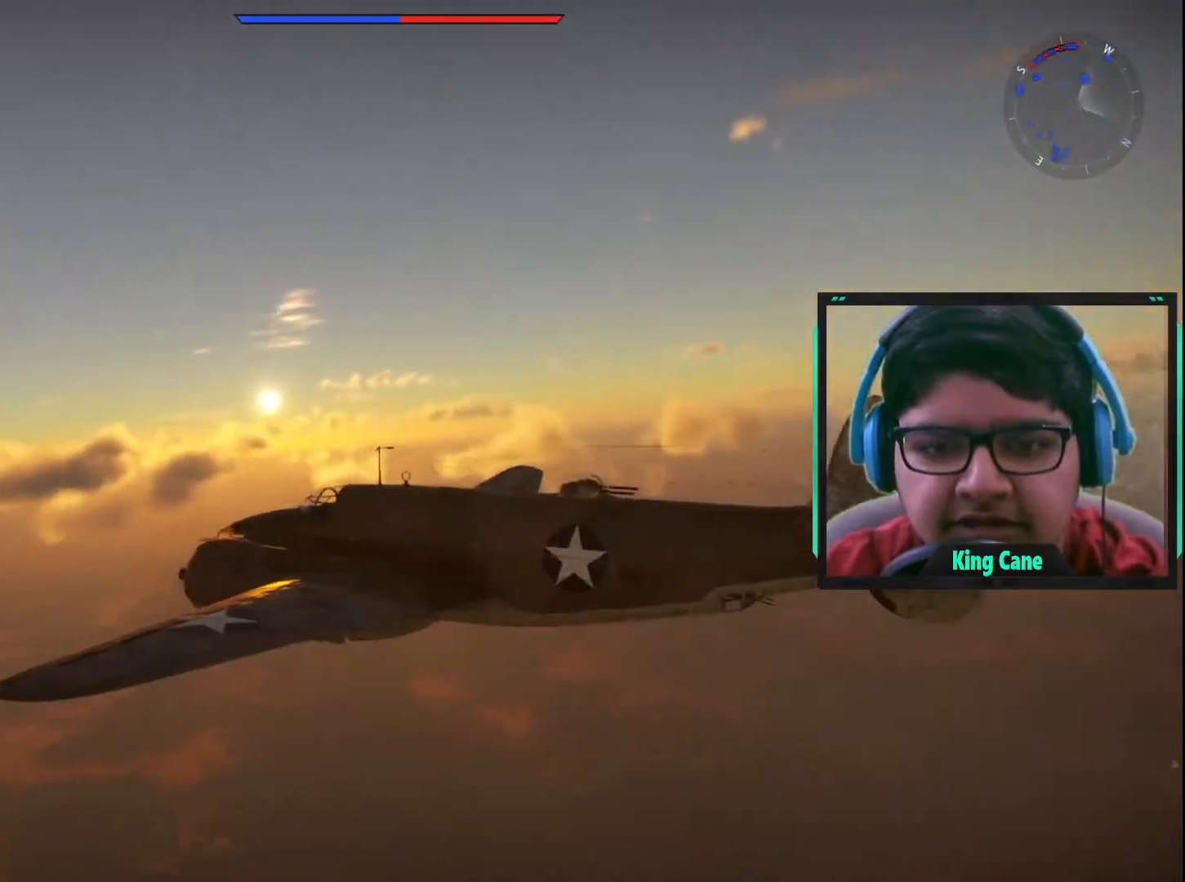
{"keys": ["c"], "mouse": [], "mouse_move": "right", "events": []}
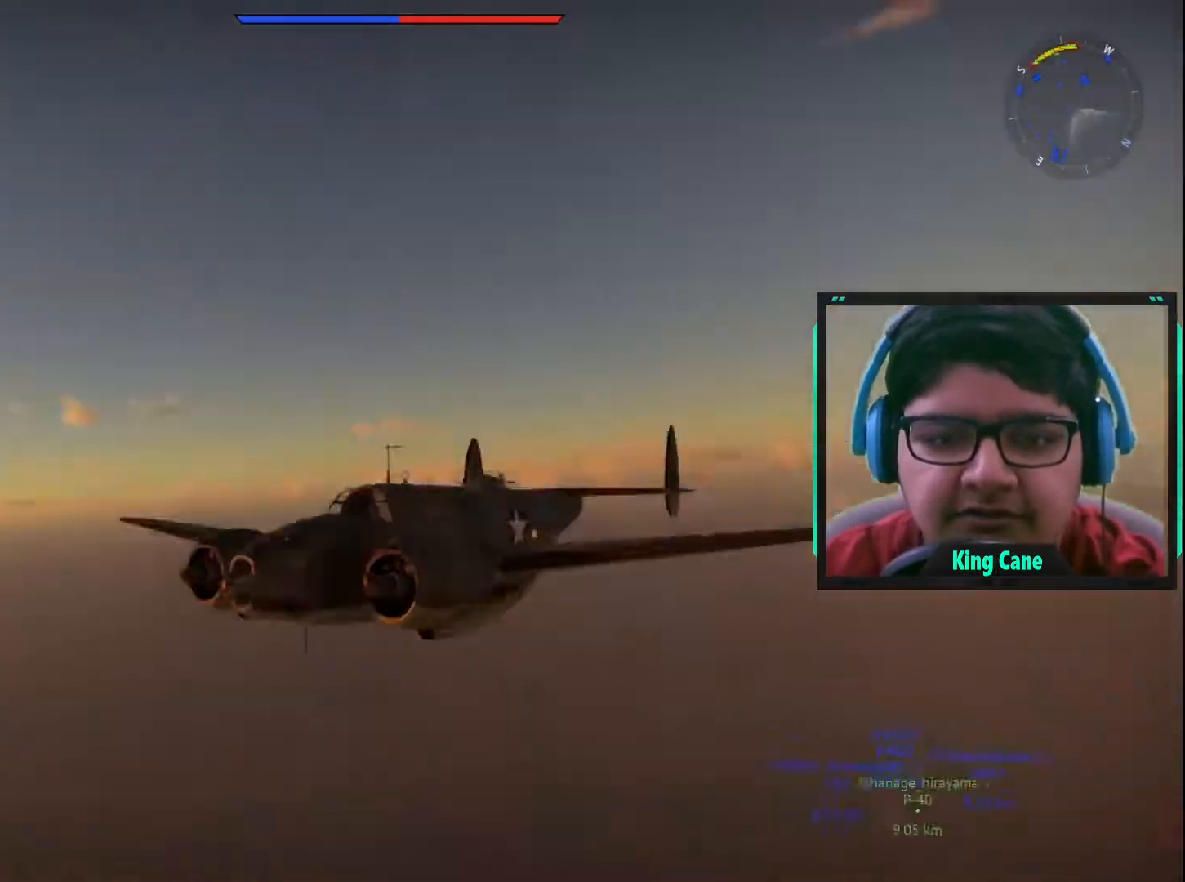
{"keys": ["c"], "mouse": [], "mouse_move": "still", "events": []}
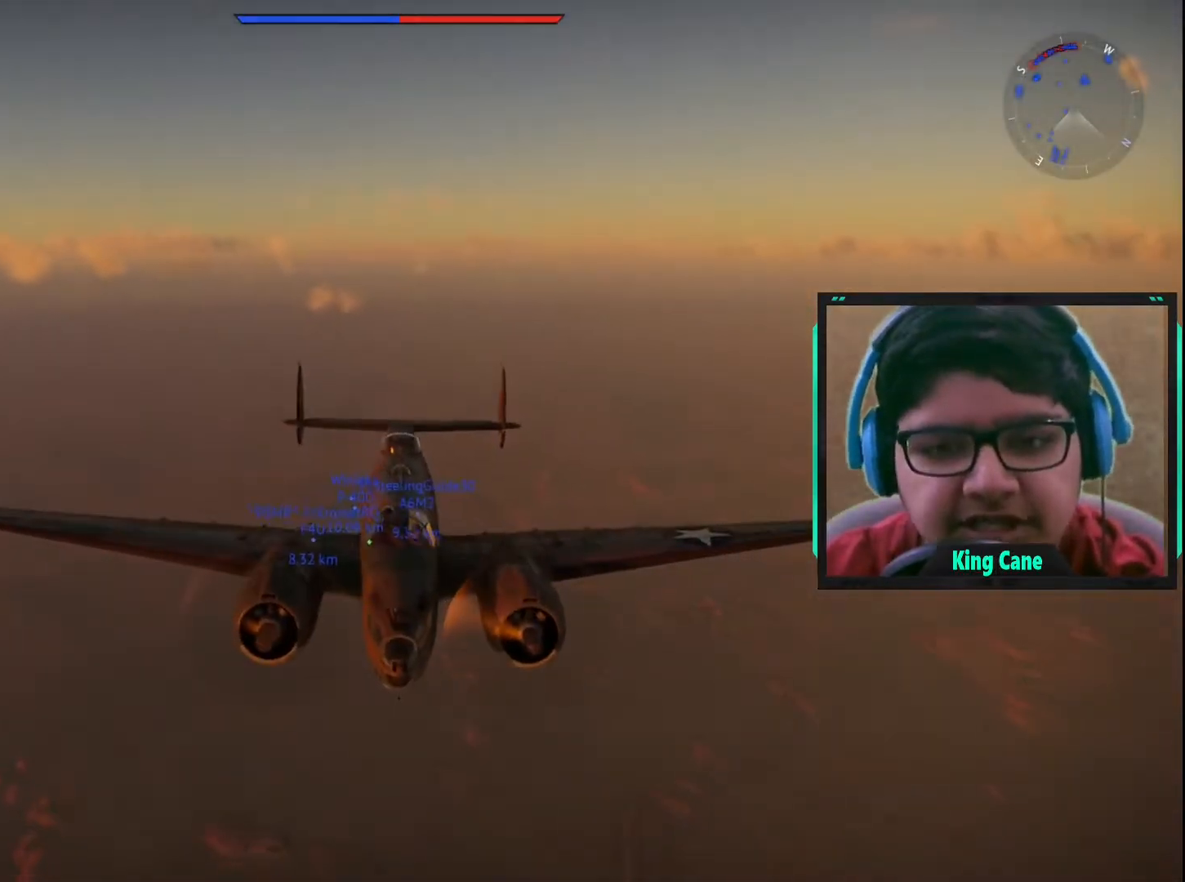
{"keys": ["c"], "mouse": [], "mouse_move": "left", "events": []}
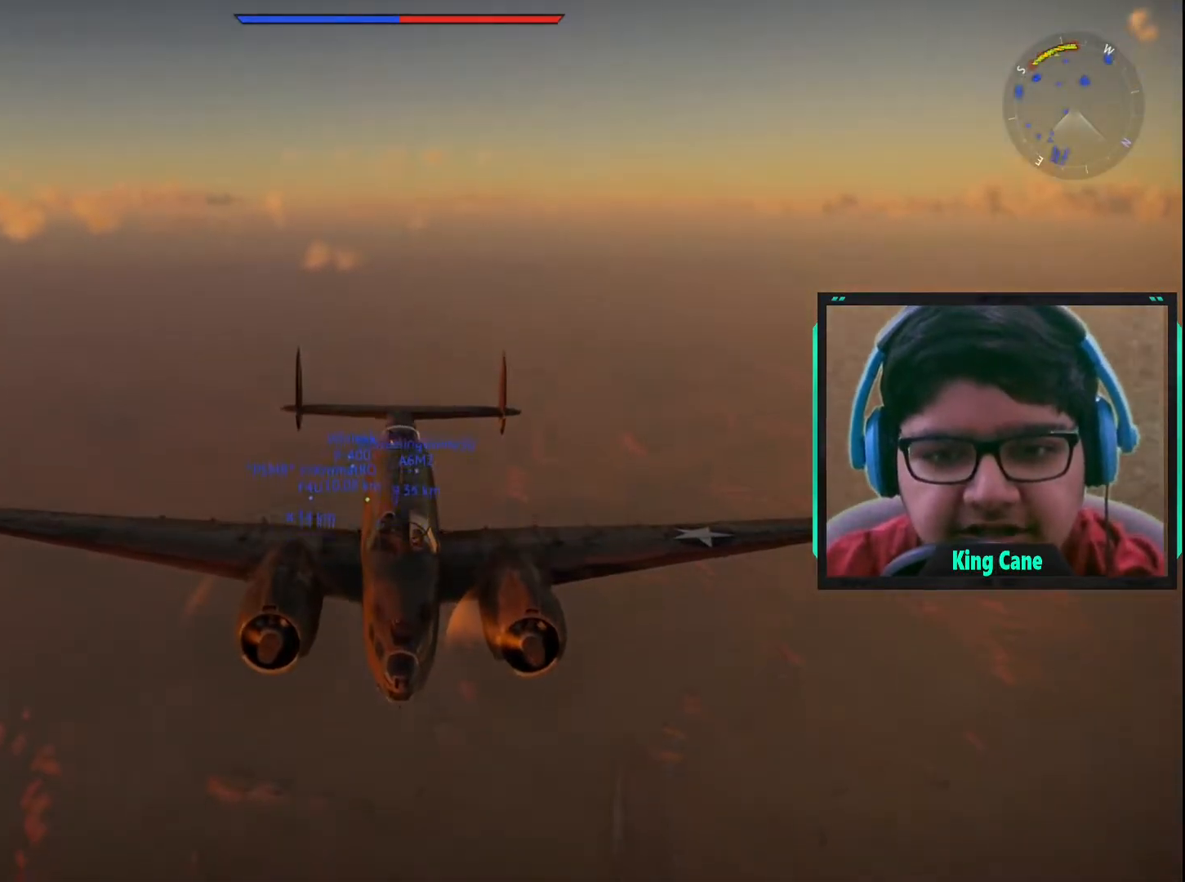
{"keys": ["c"], "mouse": [], "mouse_move": "still", "events": []}
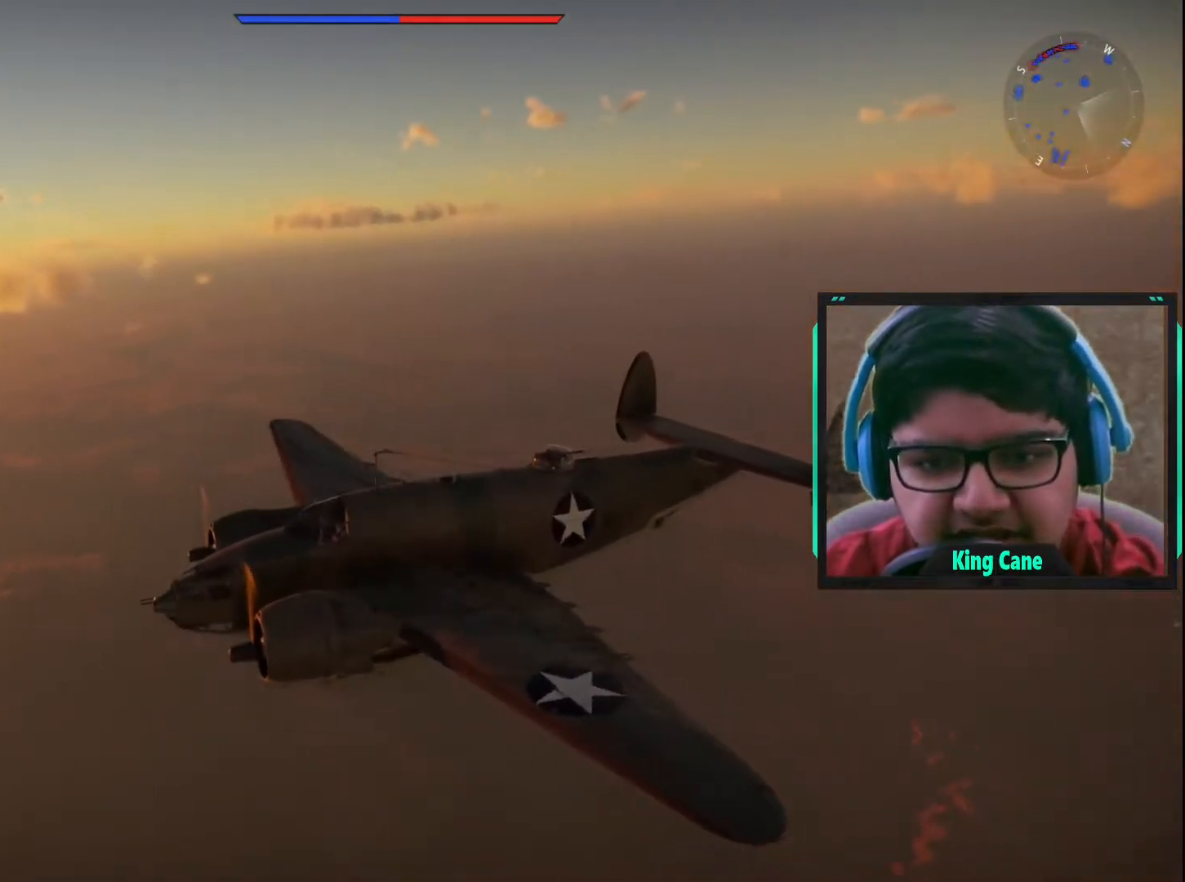
{"keys": ["c"], "mouse": [], "mouse_move": "still", "events": []}
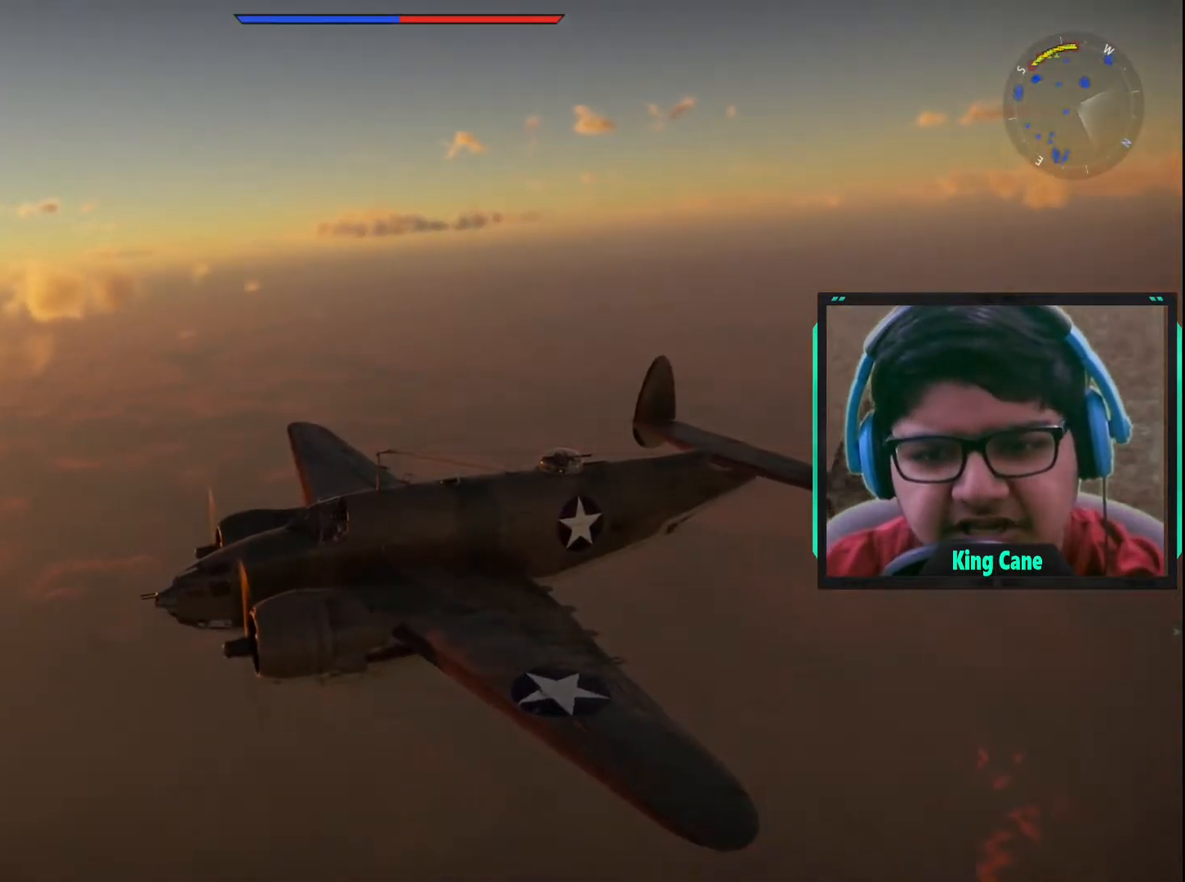
{"keys": ["c"], "mouse": [], "mouse_move": "still", "events": []}
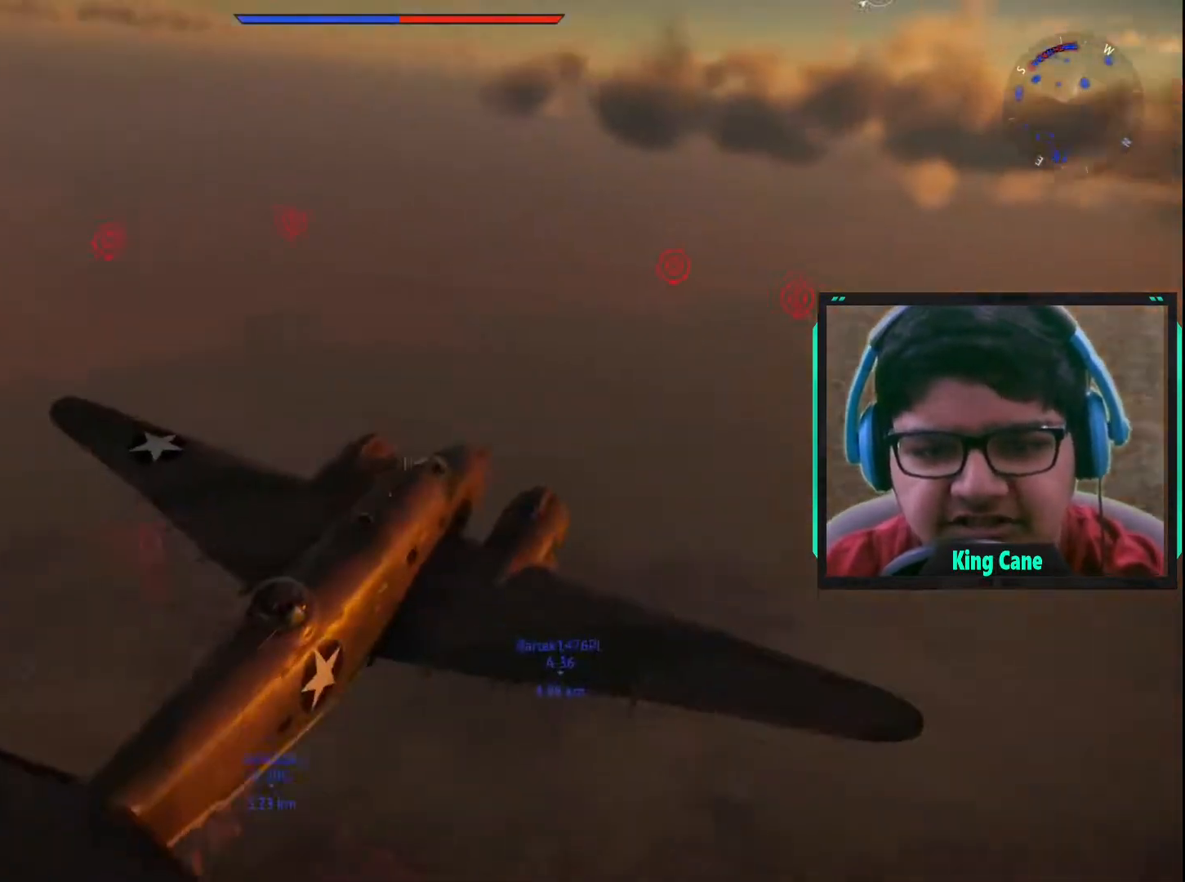
{"keys": ["c"], "mouse": [], "mouse_move": "up", "events": []}
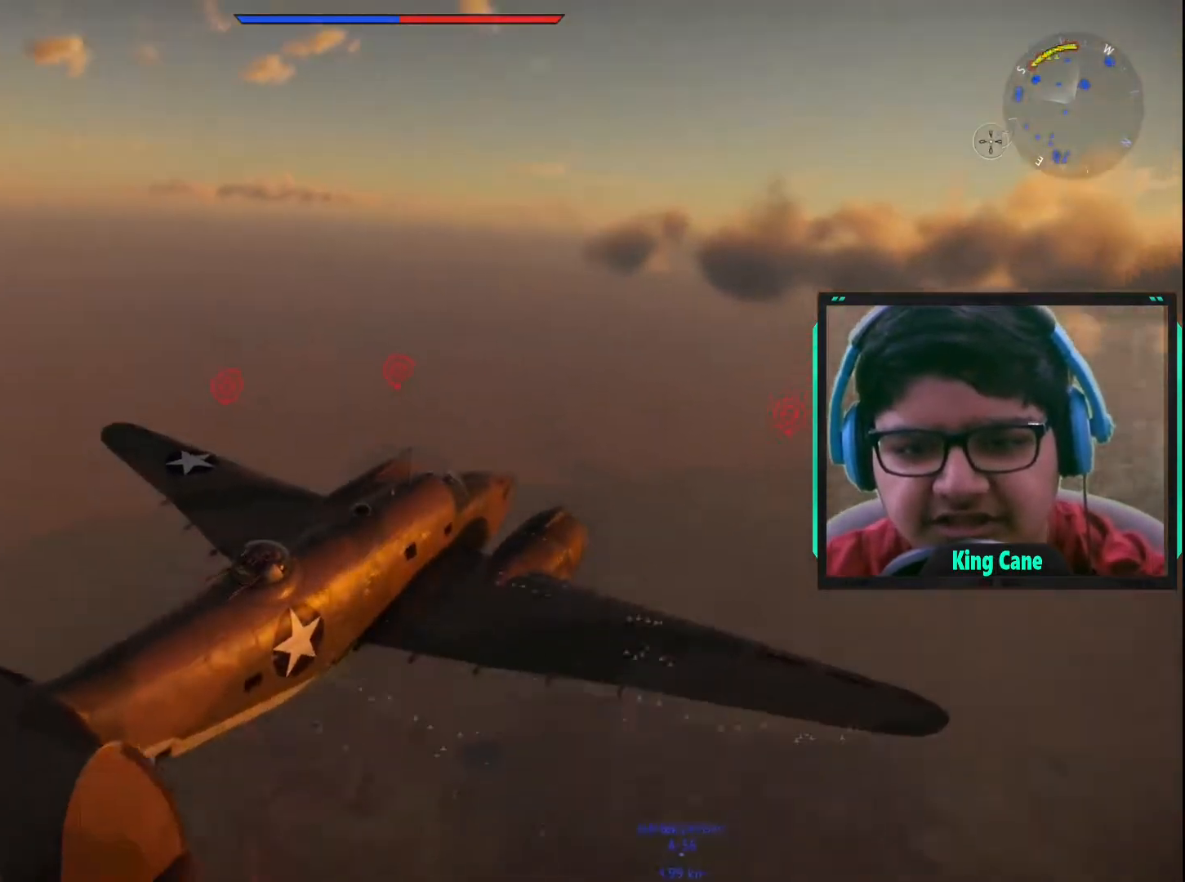
{"keys": ["c"], "mouse": [], "mouse_move": "still", "events": []}
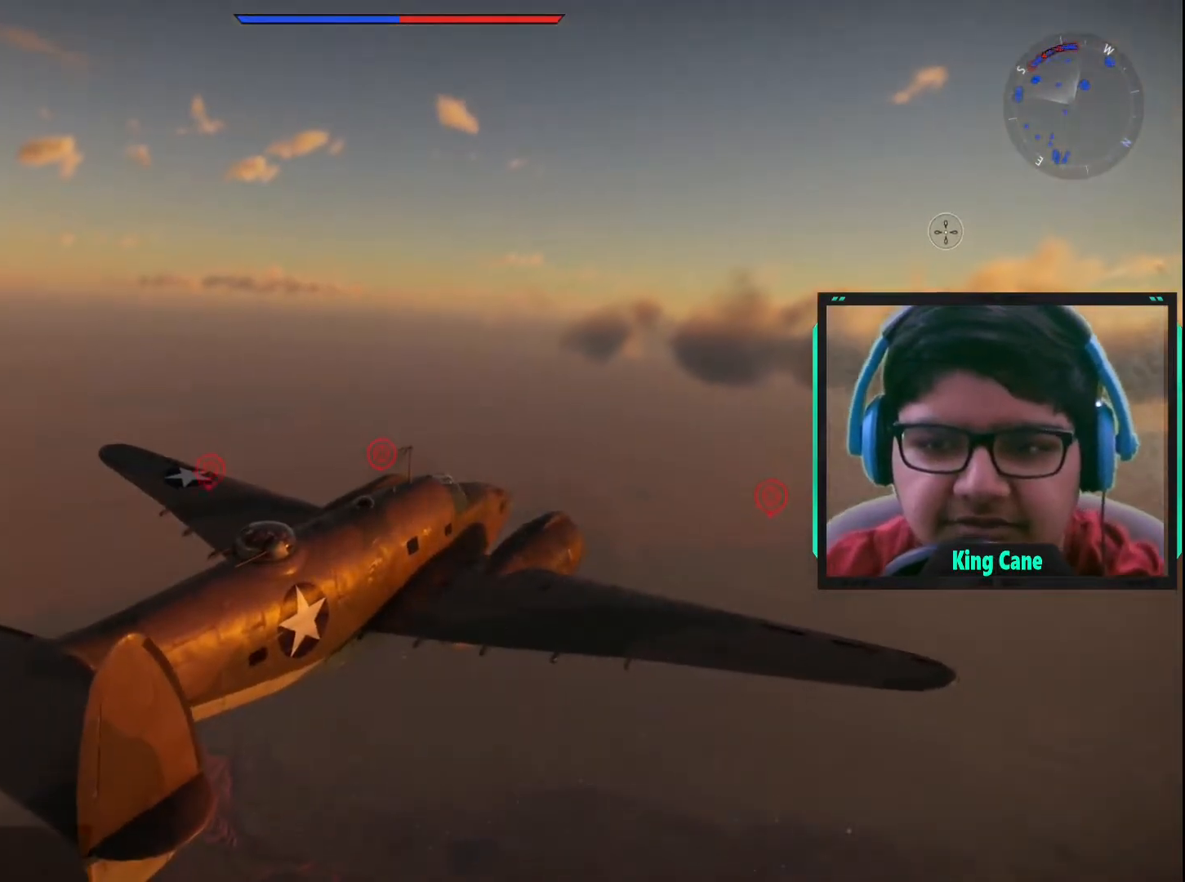
{"keys": ["c"], "mouse": [], "mouse_move": "still", "events": []}
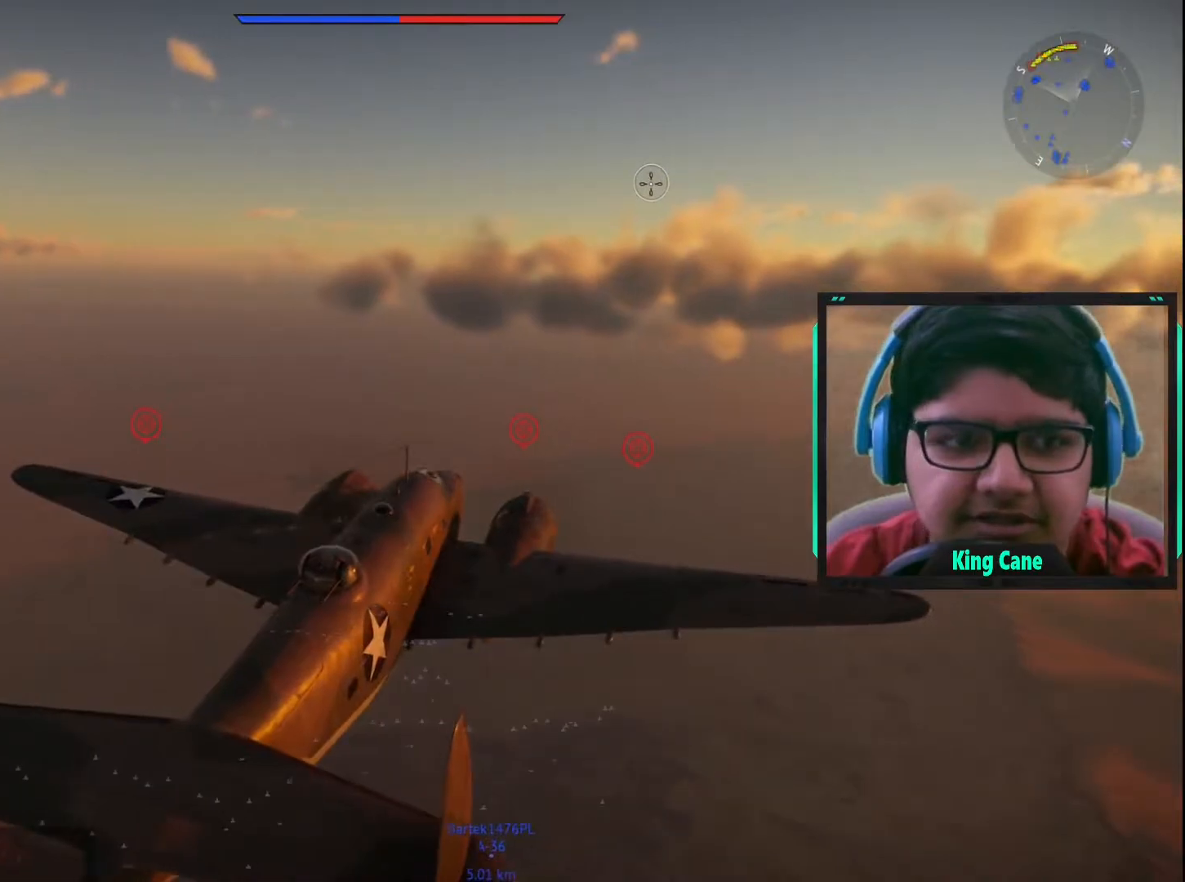
{"keys": ["c"], "mouse": [], "mouse_move": "right", "events": []}
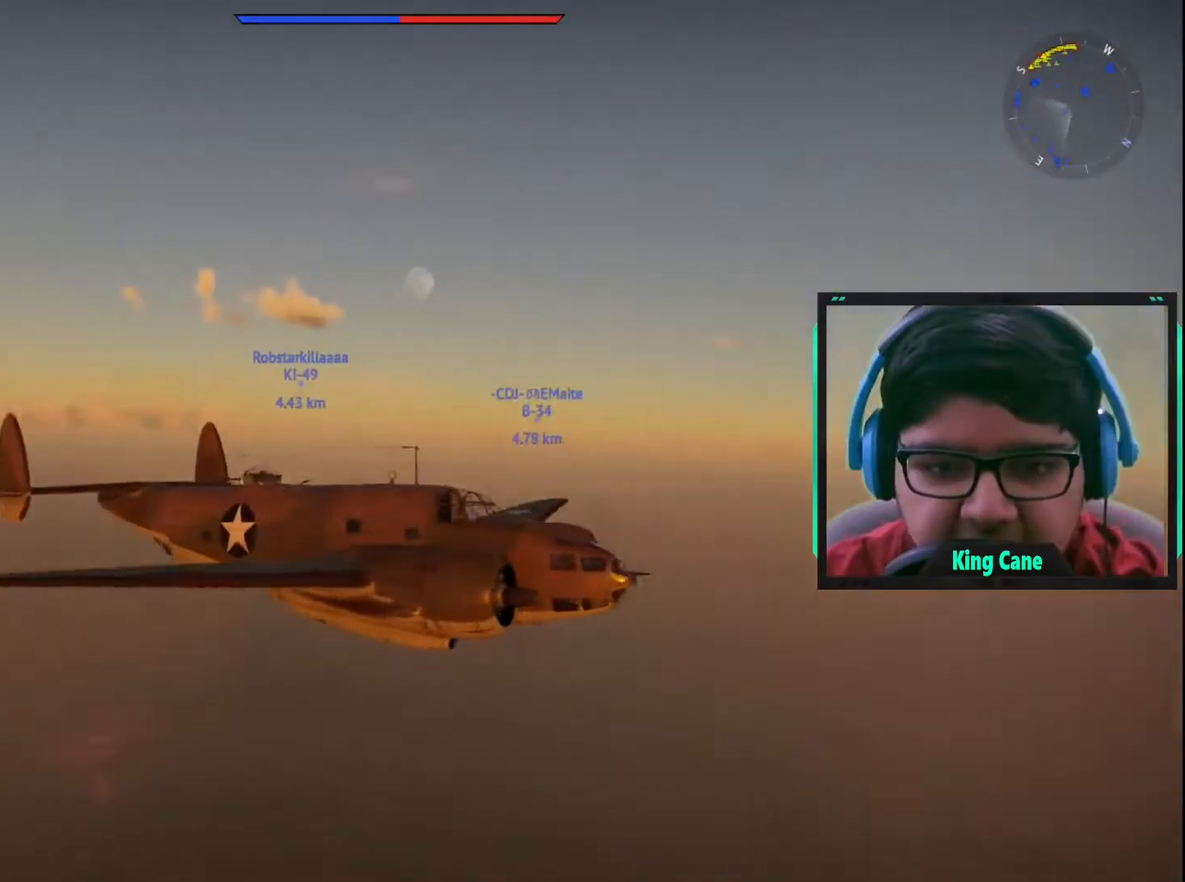
{"keys": ["c"], "mouse": [], "mouse_move": "still", "events": []}
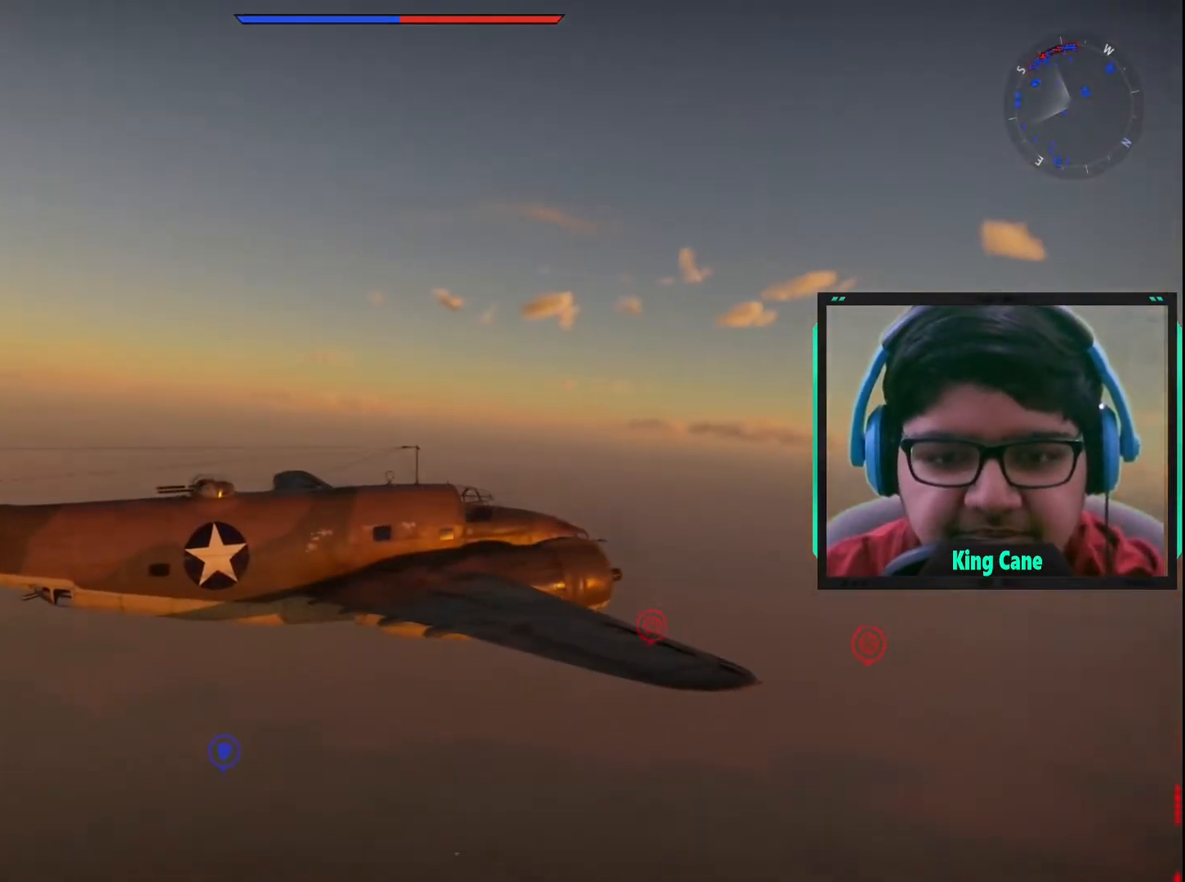
{"keys": ["c"], "mouse": [], "mouse_move": "still", "events": []}
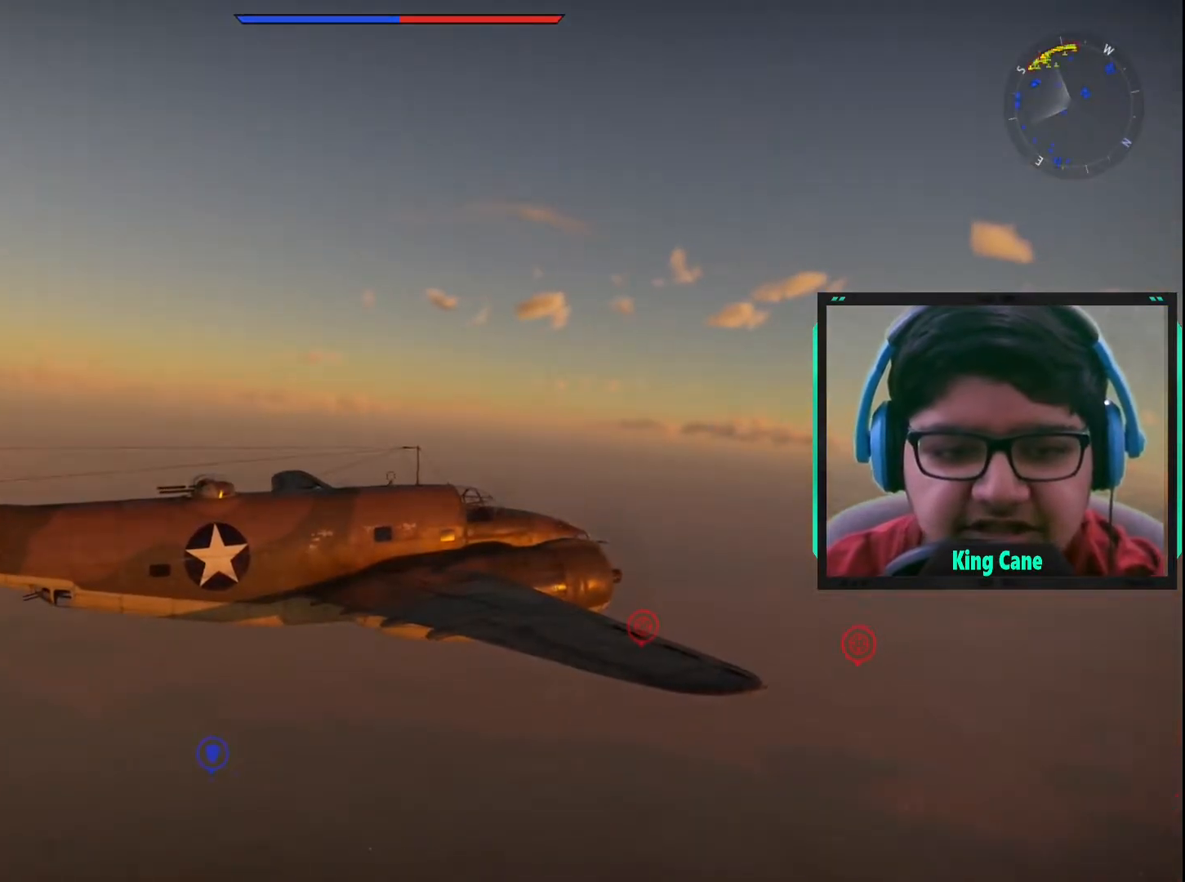
{"keys": ["c"], "mouse": [], "mouse_move": "still", "events": []}
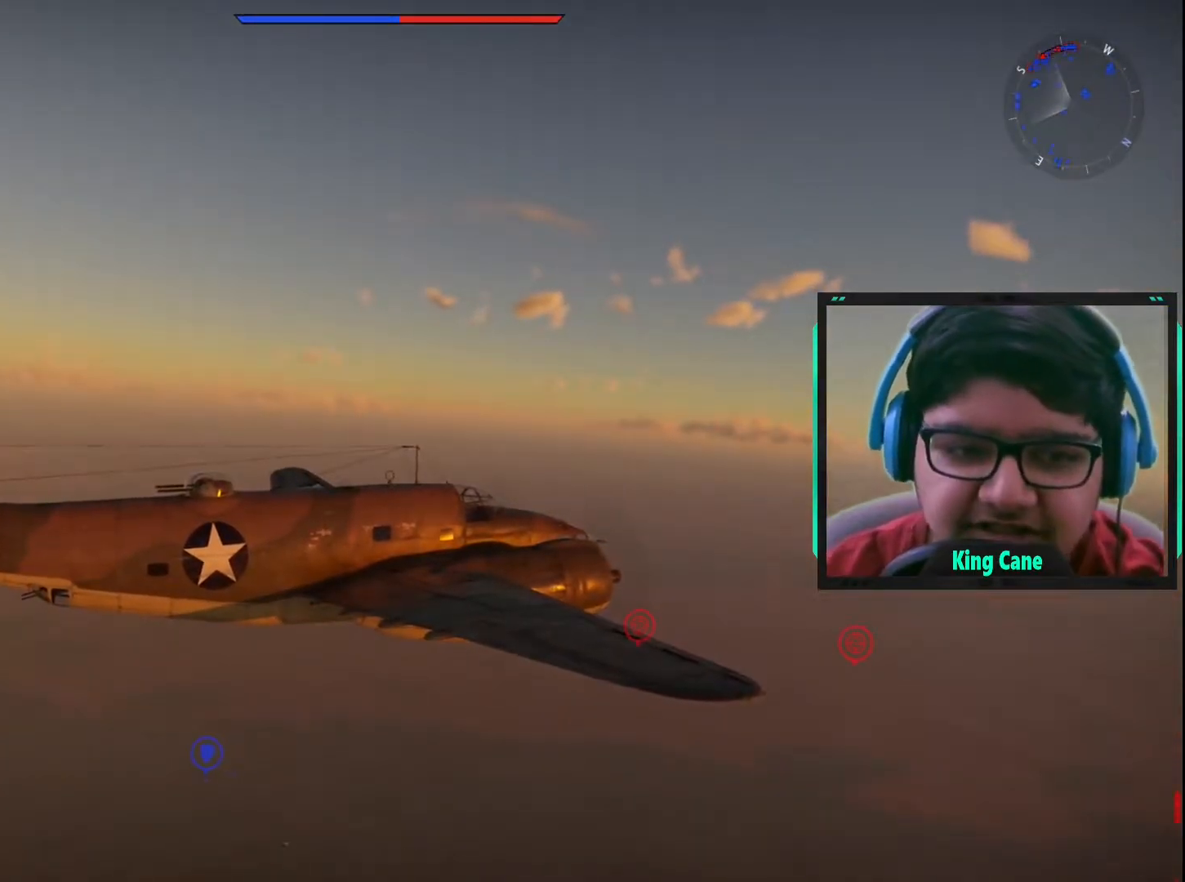
{"keys": ["c"], "mouse": [], "mouse_move": "still", "events": []}
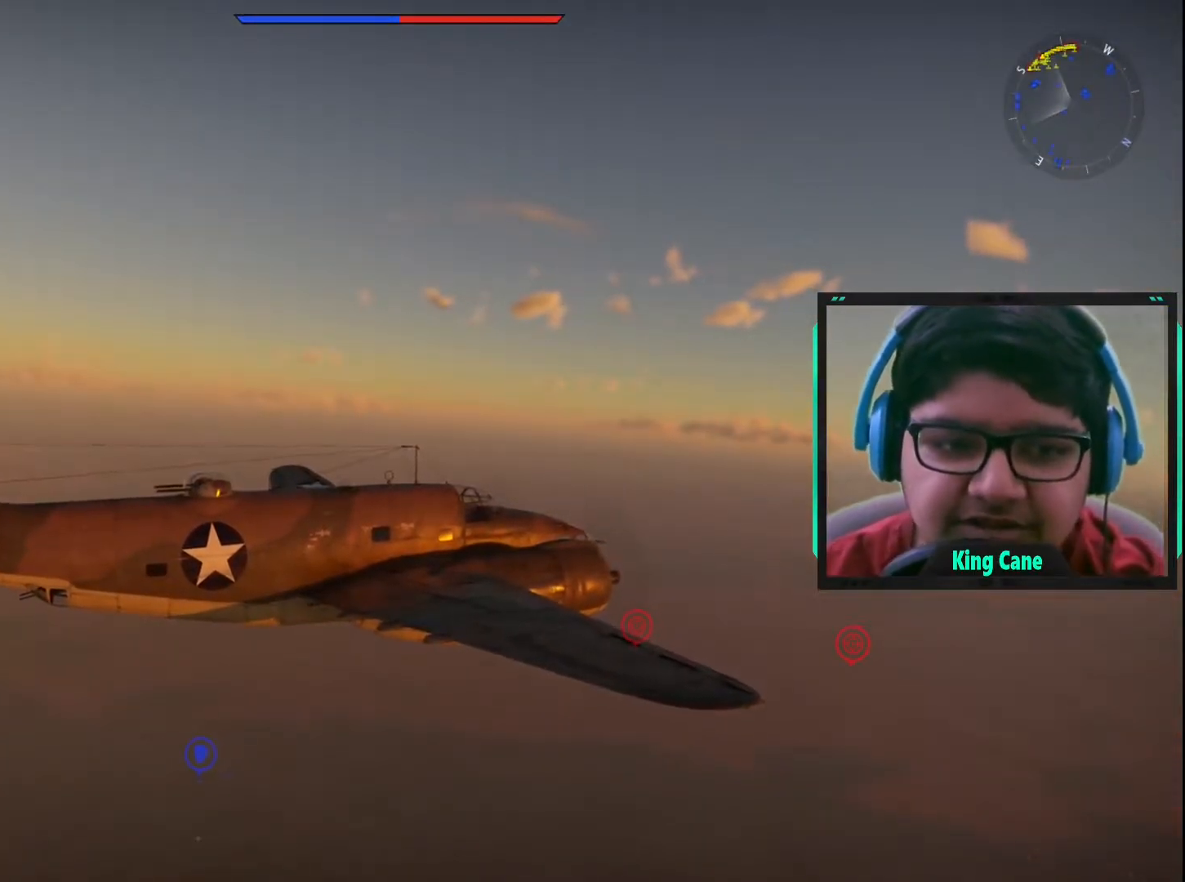
{"keys": ["c"], "mouse": [], "mouse_move": "still", "events": []}
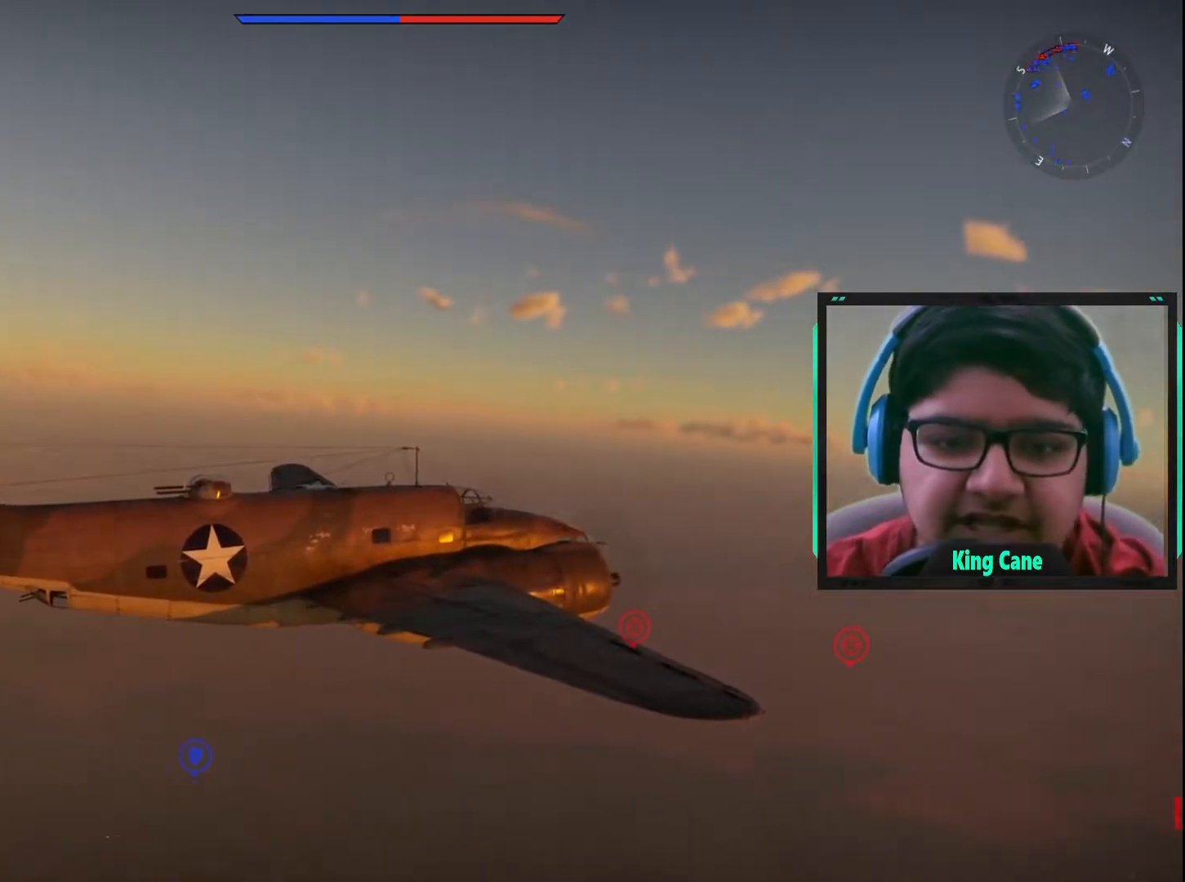
{"keys": ["c"], "mouse": [], "mouse_move": "still", "events": []}
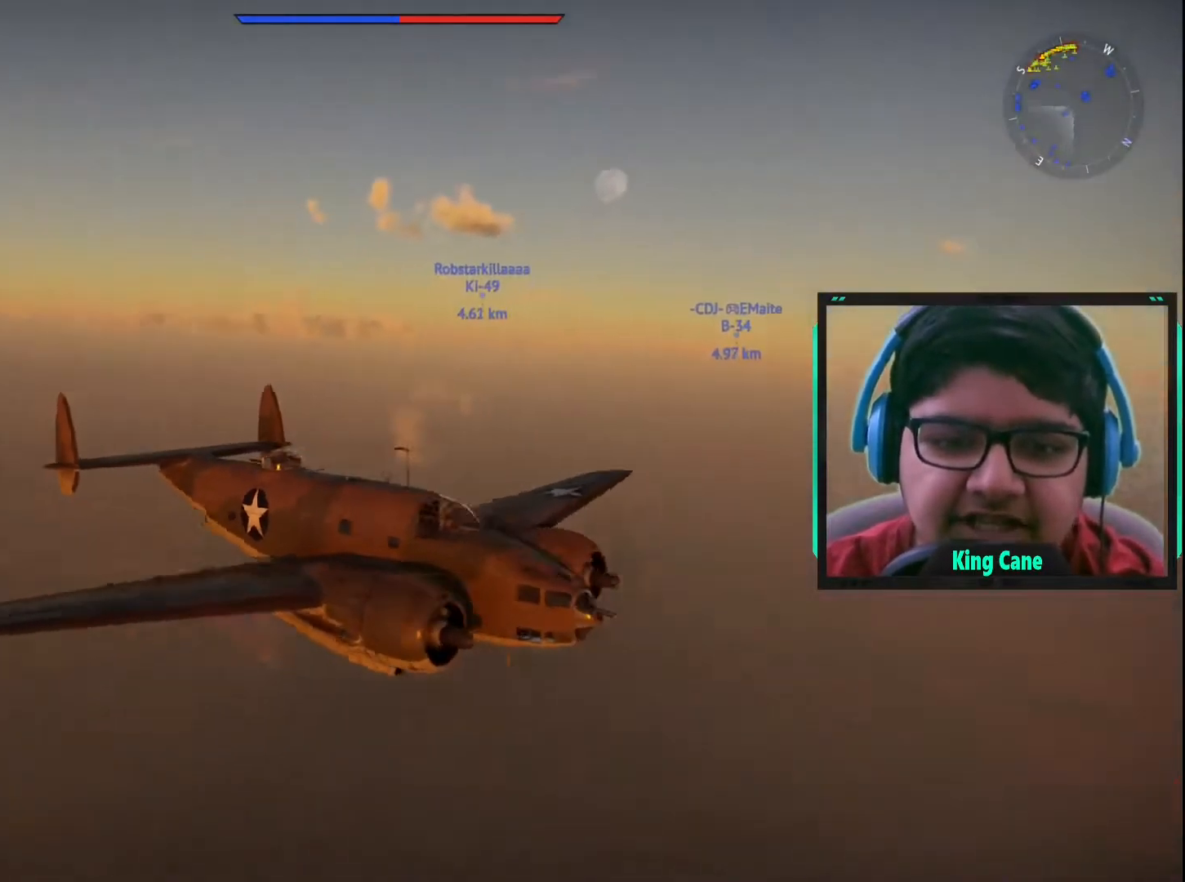
{"keys": ["c"], "mouse": [], "mouse_move": "still", "events": []}
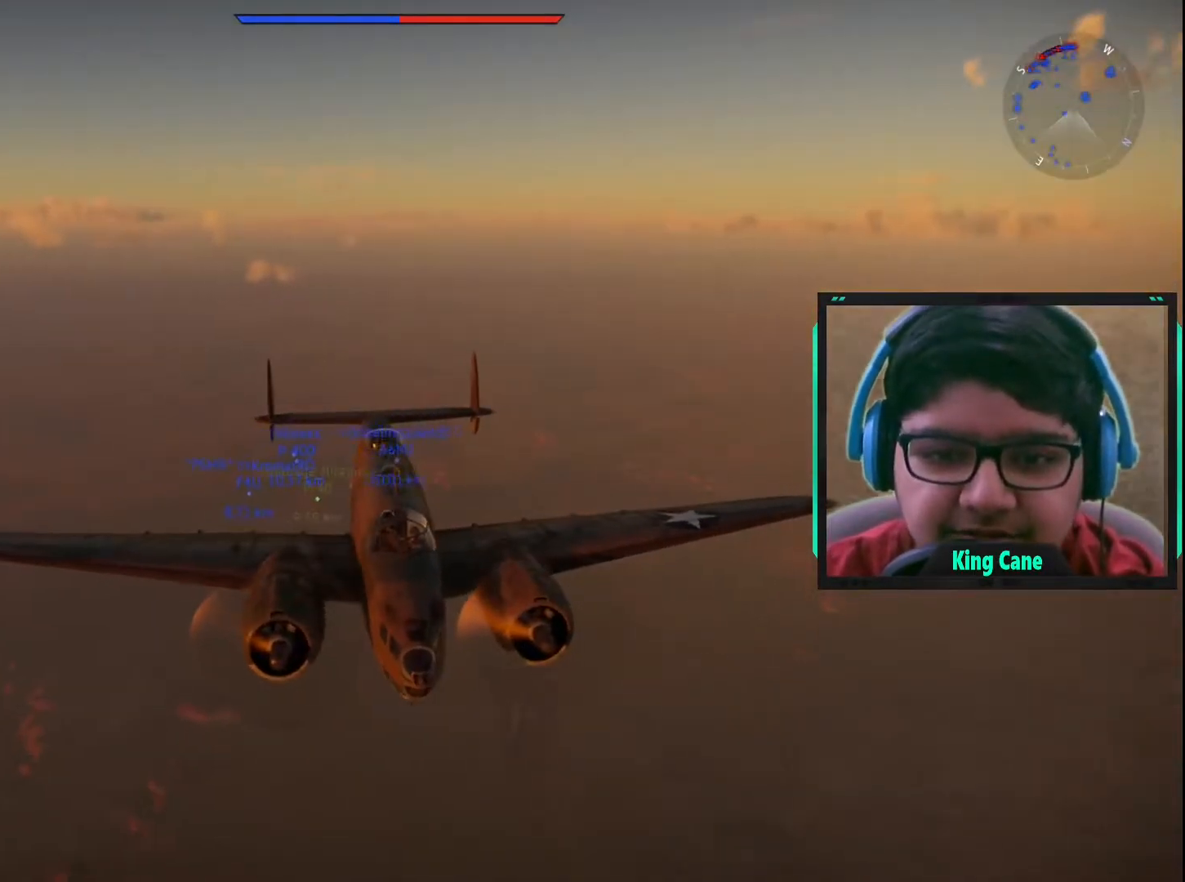
{"keys": ["c"], "mouse": [], "mouse_move": "still", "events": []}
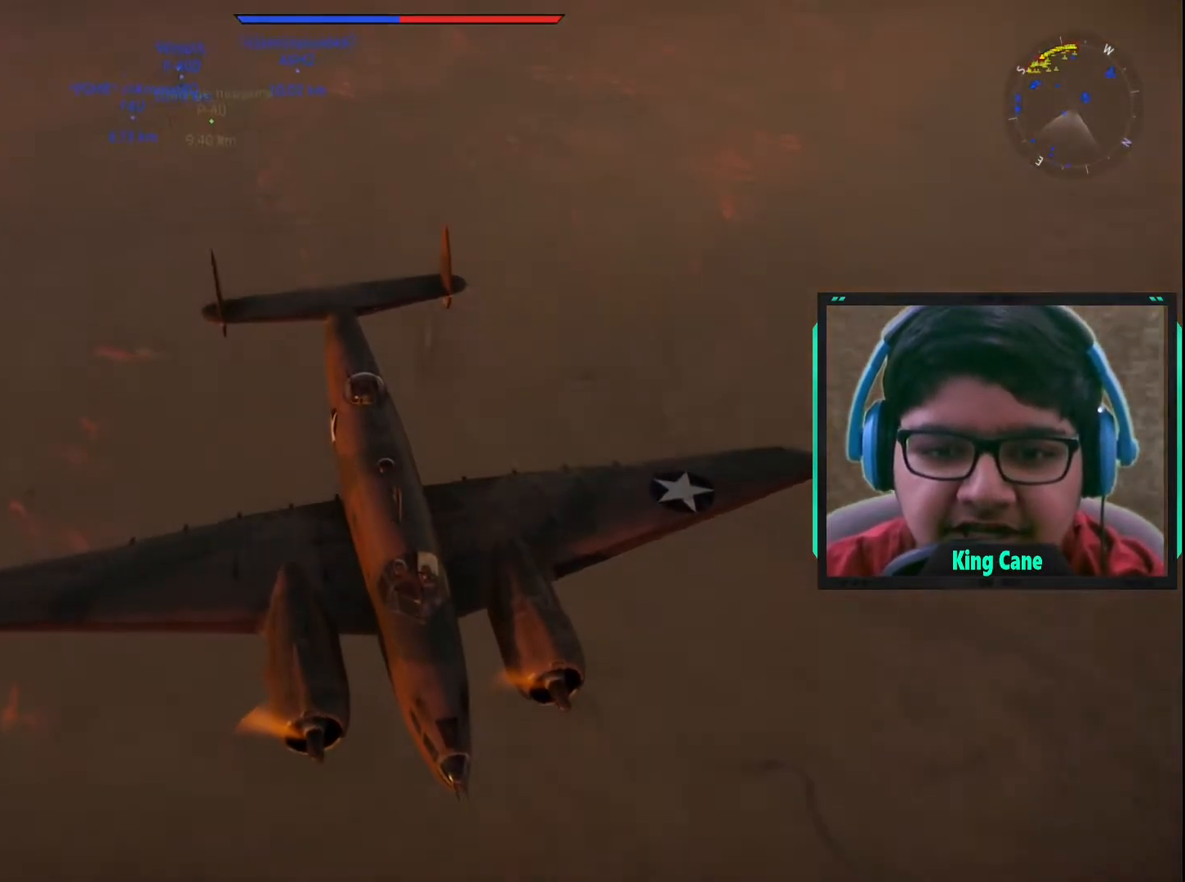
{"keys": ["c"], "mouse": [], "mouse_move": "still", "events": []}
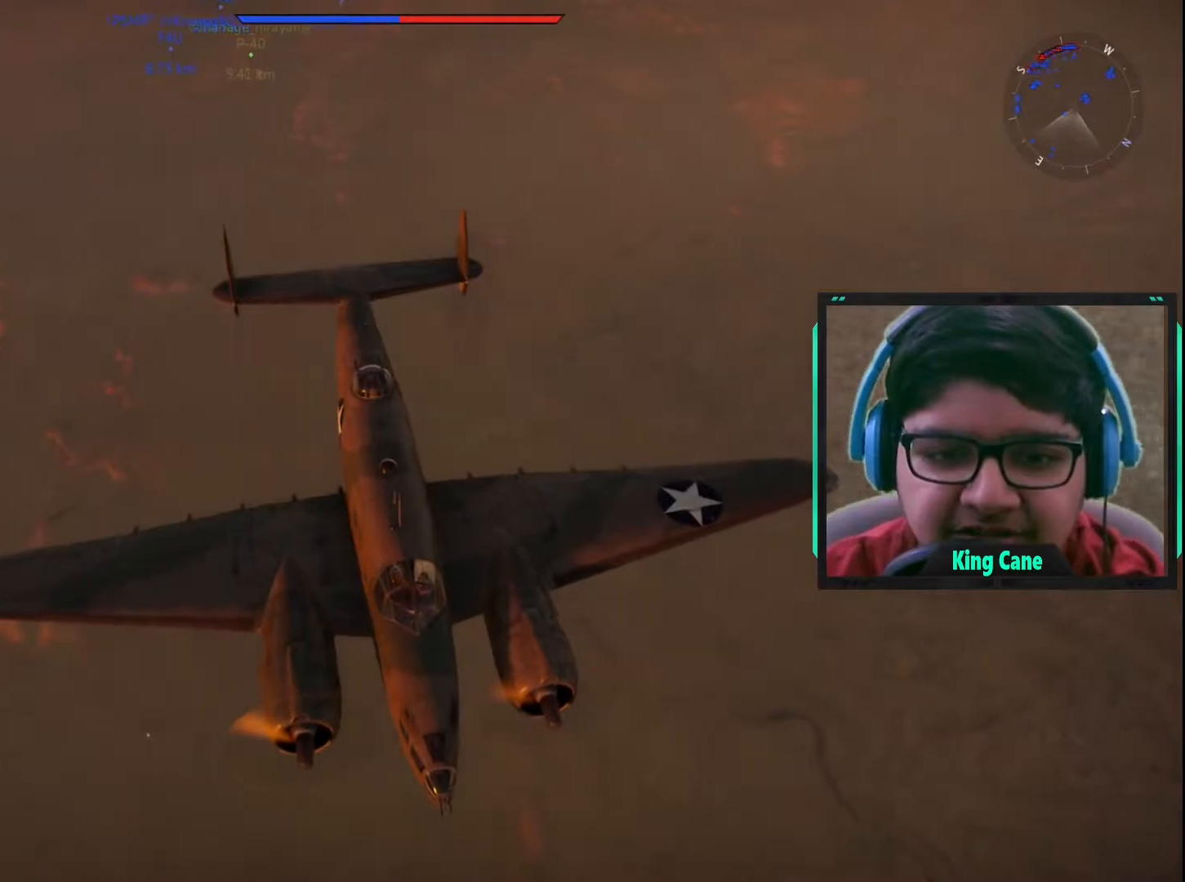
{"keys": ["c"], "mouse": [], "mouse_move": "still", "events": []}
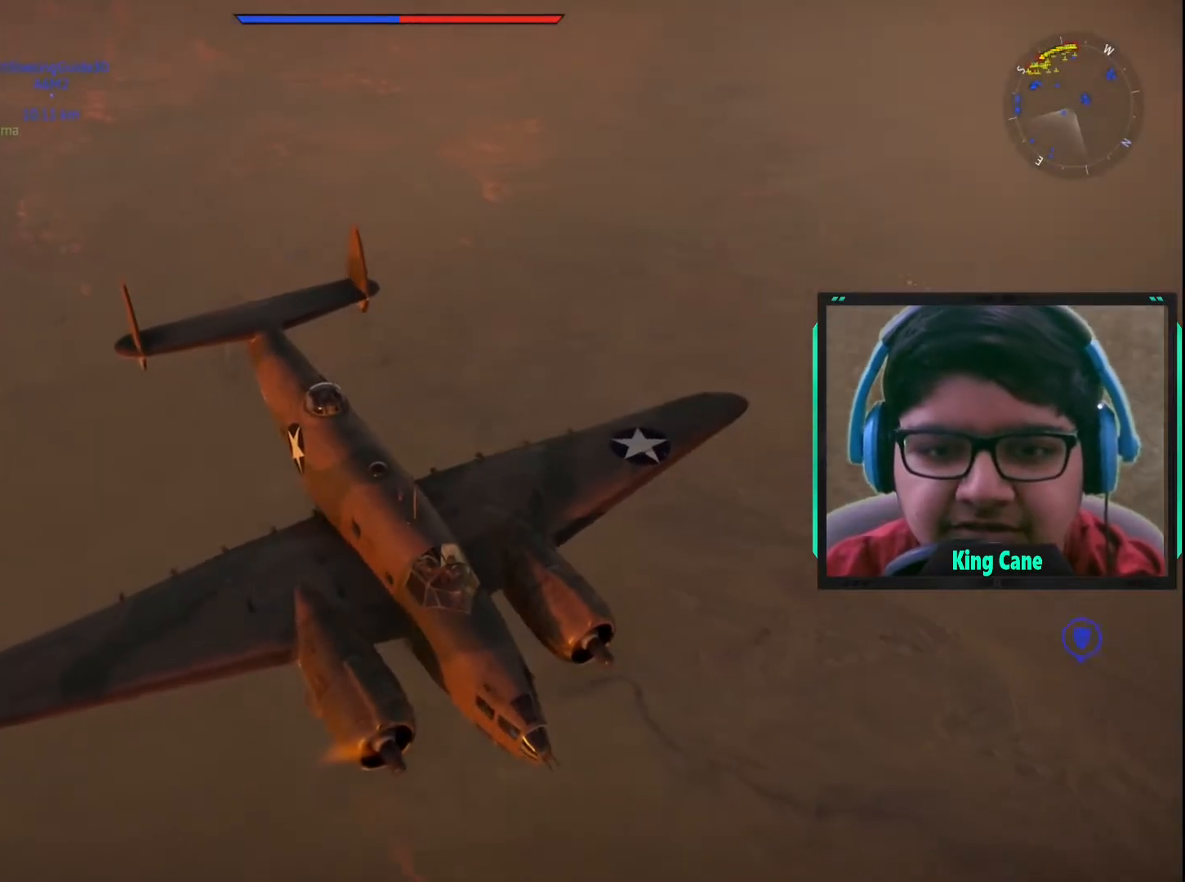
{"keys": ["c"], "mouse": [], "mouse_move": "still", "events": []}